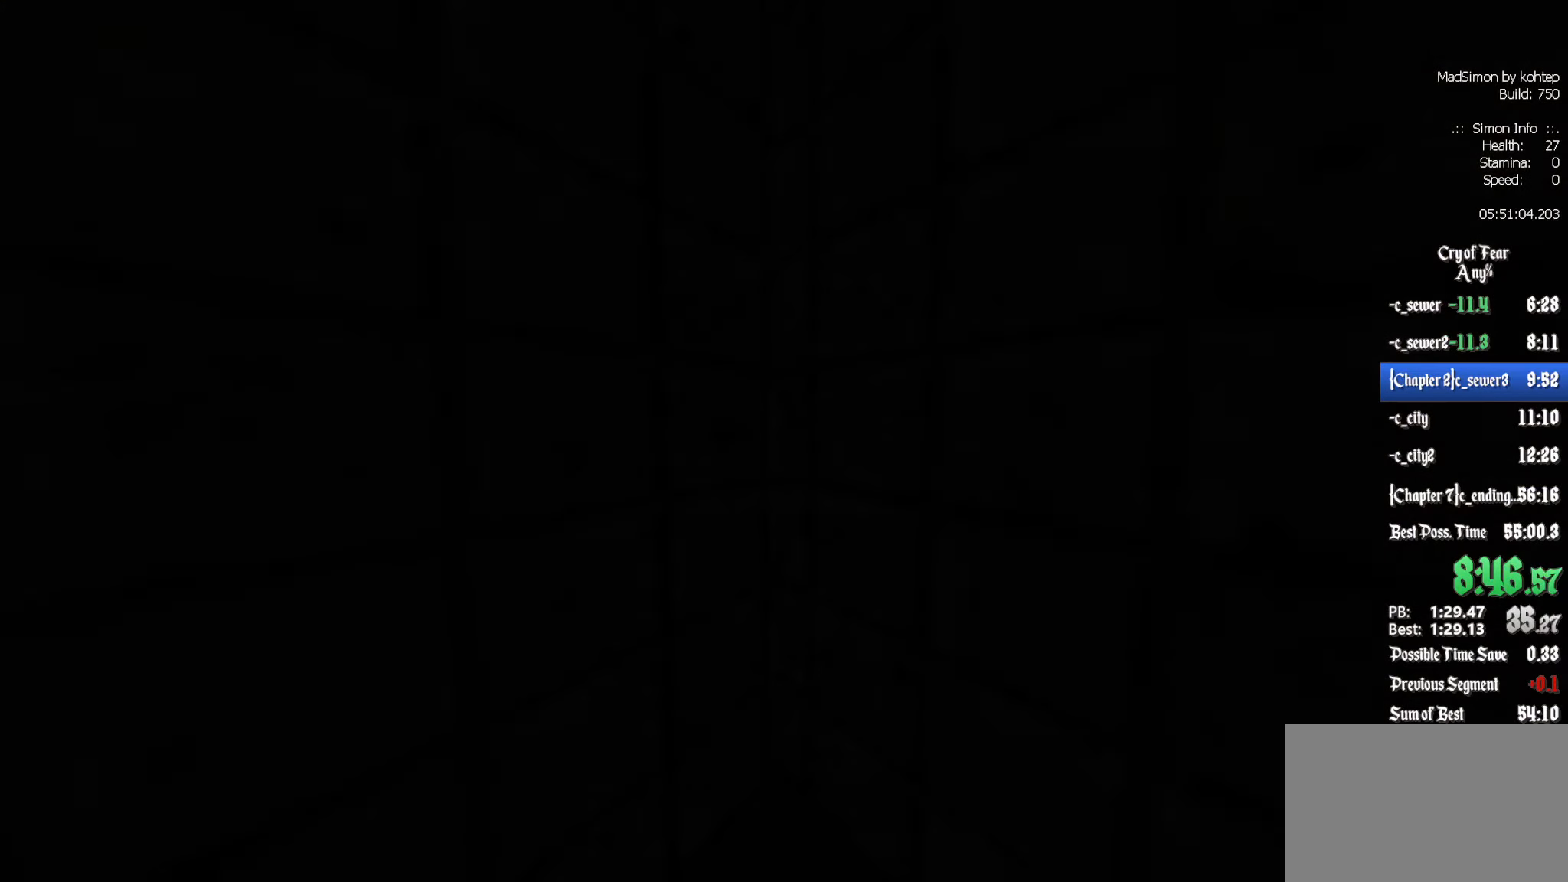
Gameplay with keyboard and mouse; each line is a JSON object with the keys and mouse buttons held at the frame after it. "events" lists presses ("down") and releases ("up") of "1", "2", "3", "4", "5", "a", "alt", "c", "ctrl", "d", "e", "f", "q", "r", "s", "shift", "space", "tab", "v", "w", "x", "z", "mouse_left", "mouse_middle", "mouse_right", "mouse_wheel_up" and "mouse_wheel_down" between this image and that frame as [ms after this image, input, new state], when the widget could be followed in between. "mouse_left", "mouse_middle", "mouse_right", "mouse_wheel_up", "mouse_wheel_down" = the "left", "middle", "right", "wheel_up", "wheel_down" buttons of the "mouse" list. No other keys are recorded. Mouse movement is not recorded.
{"keys": [], "mouse": [], "events": []}
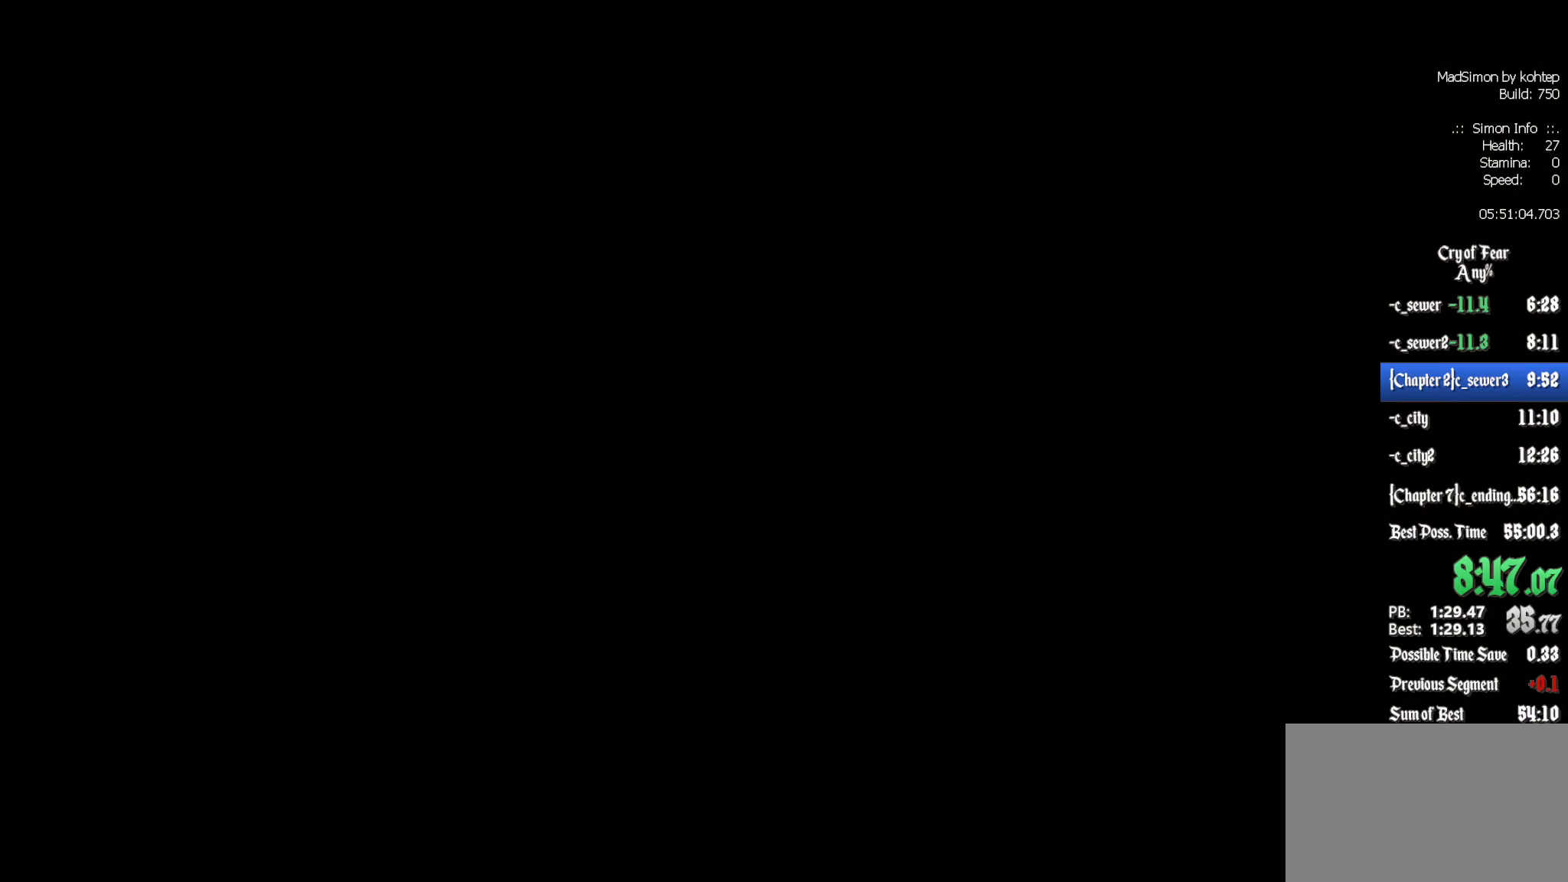
{"keys": [], "mouse": [], "events": []}
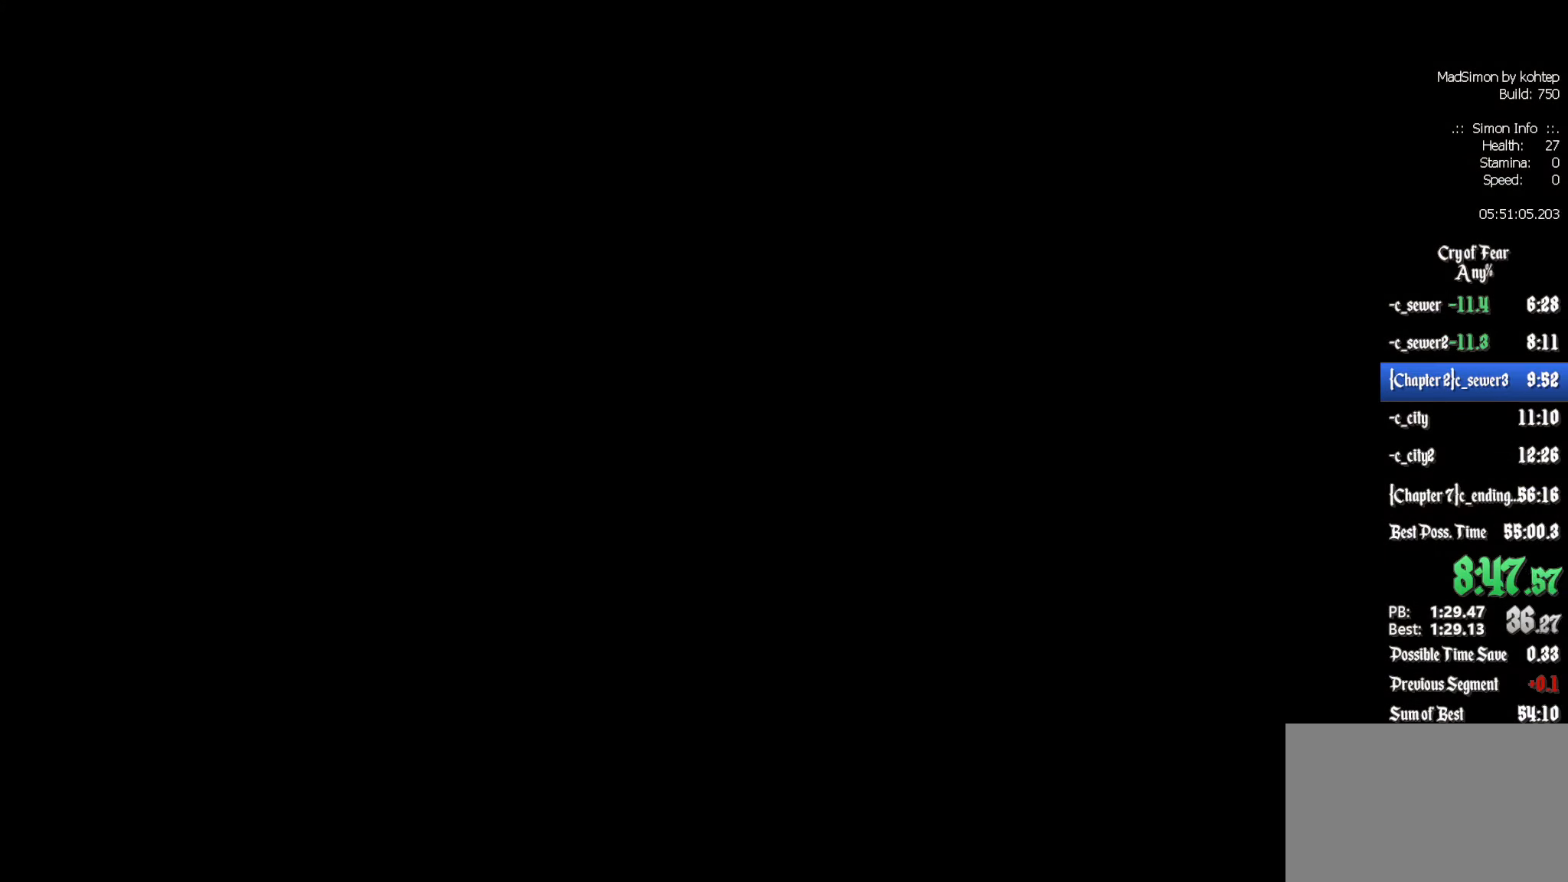
{"keys": ["z"], "mouse": [], "events": [[283, "z", "down"]]}
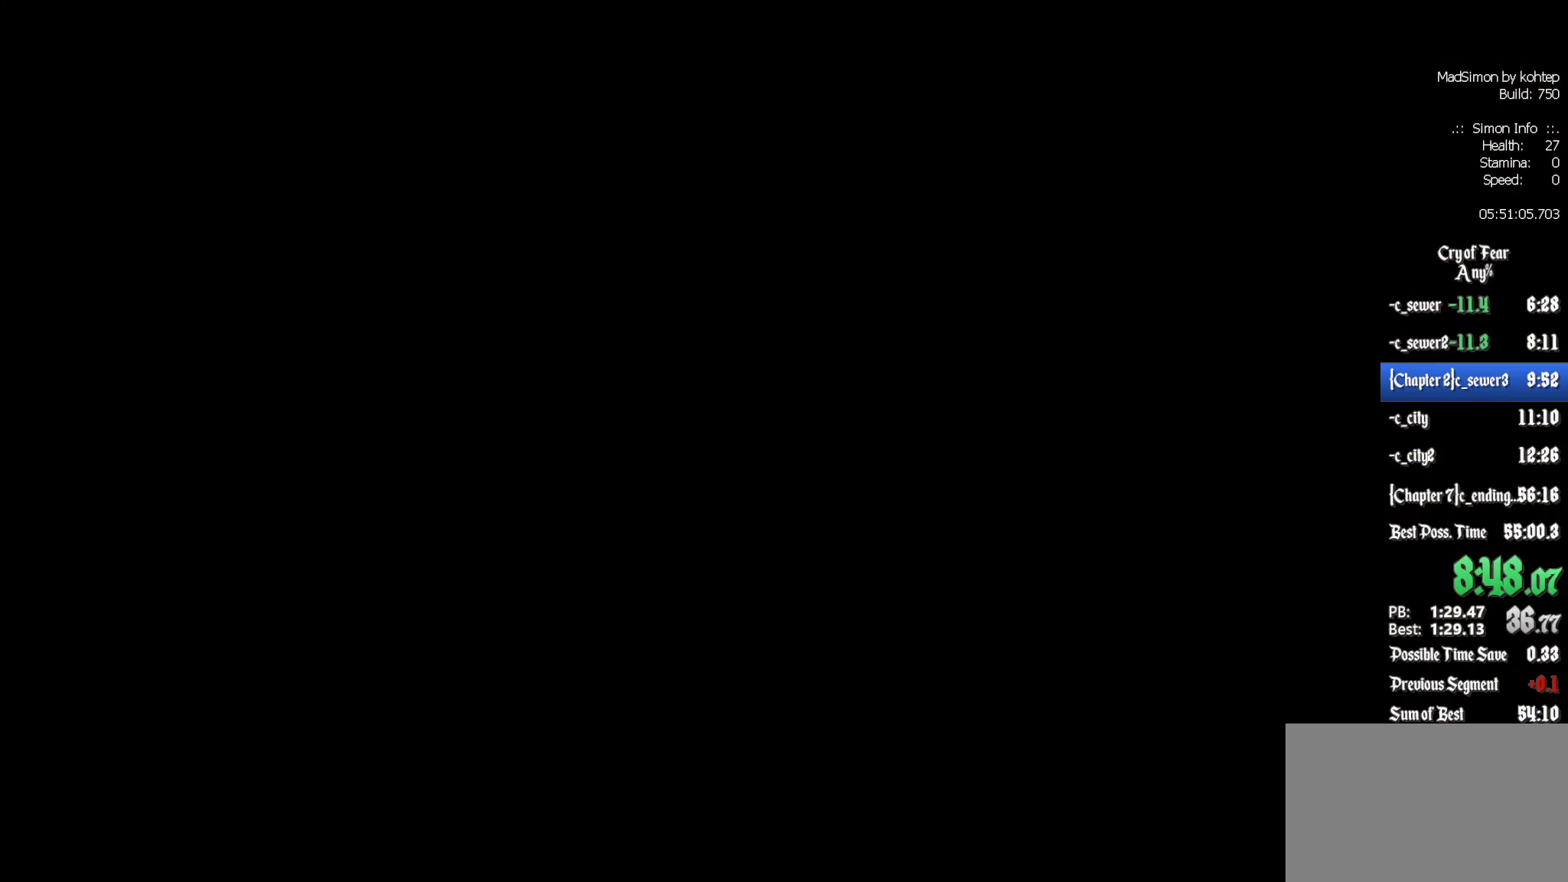
{"keys": ["z"], "mouse": [], "events": []}
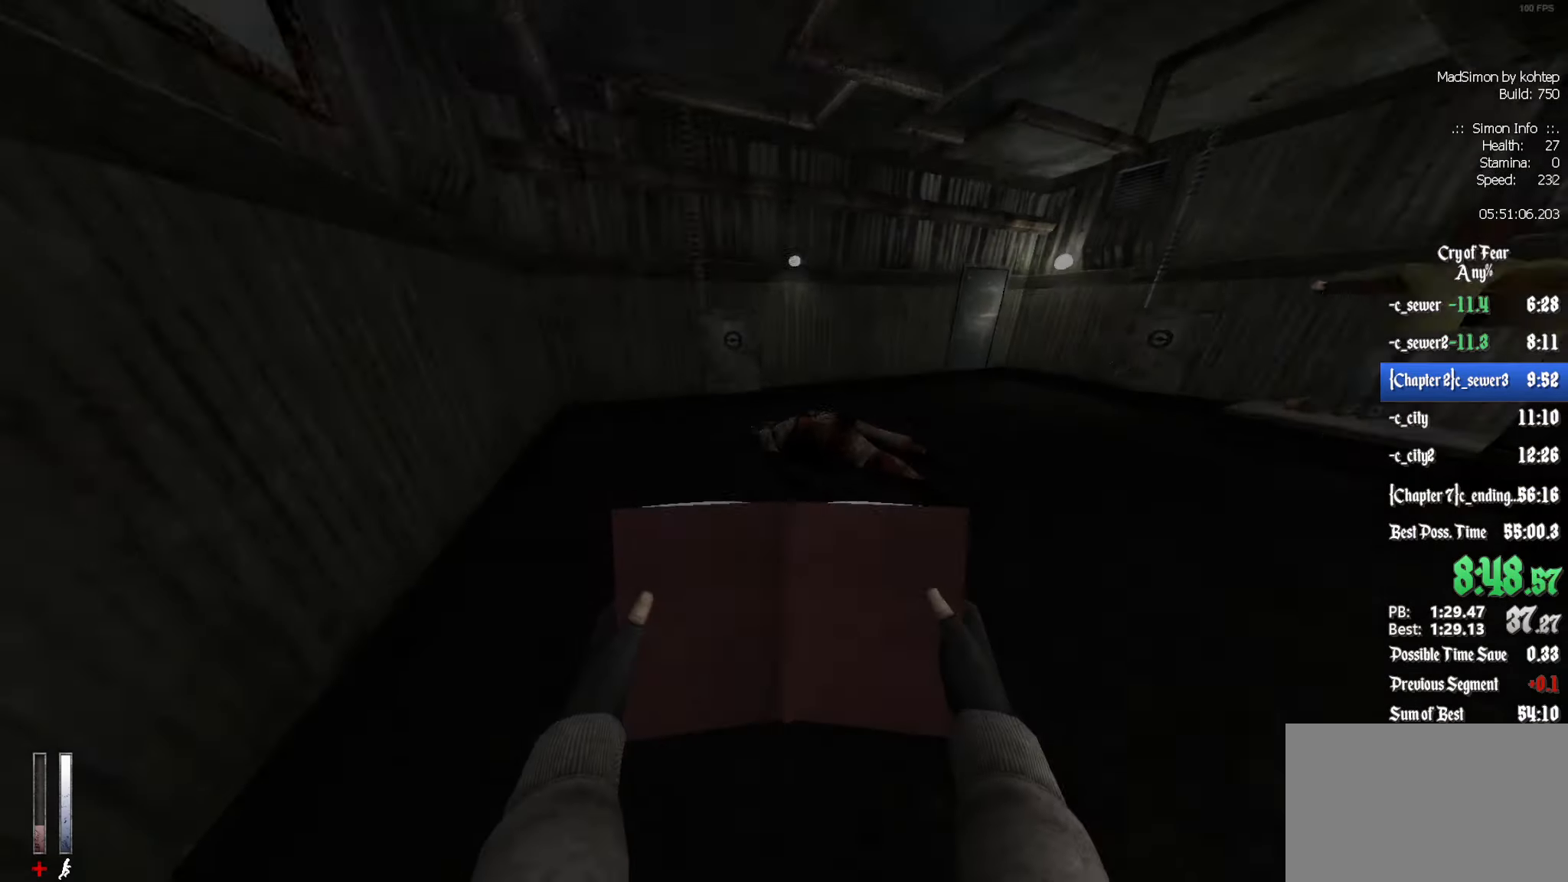
{"keys": ["z"], "mouse": [], "events": [[400, "5", "down"], [450, "5", "up"]]}
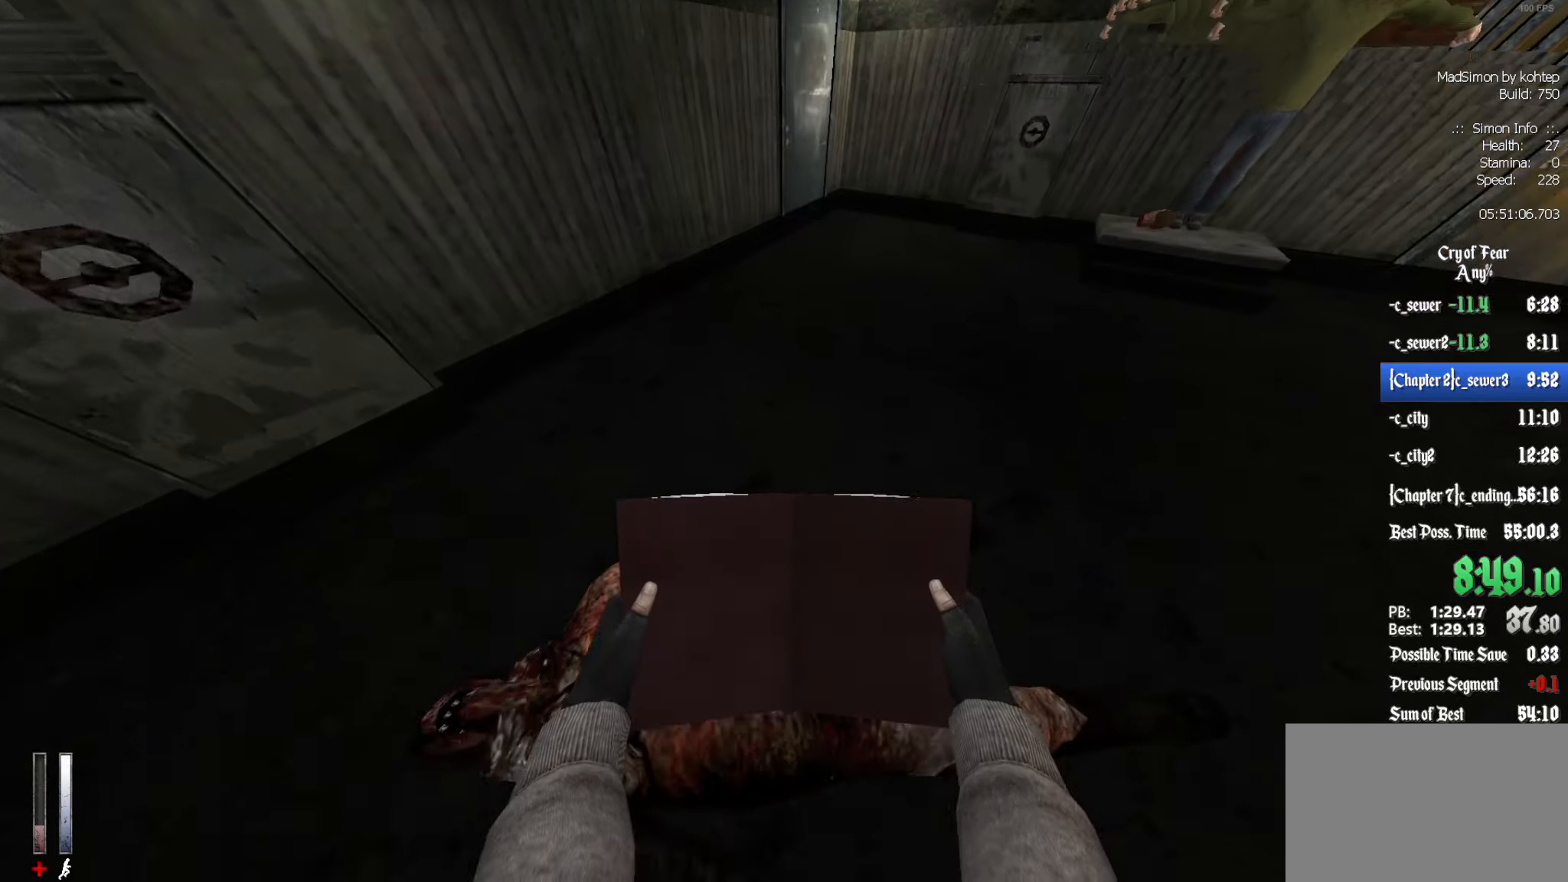
{"keys": ["z"], "mouse": [], "events": []}
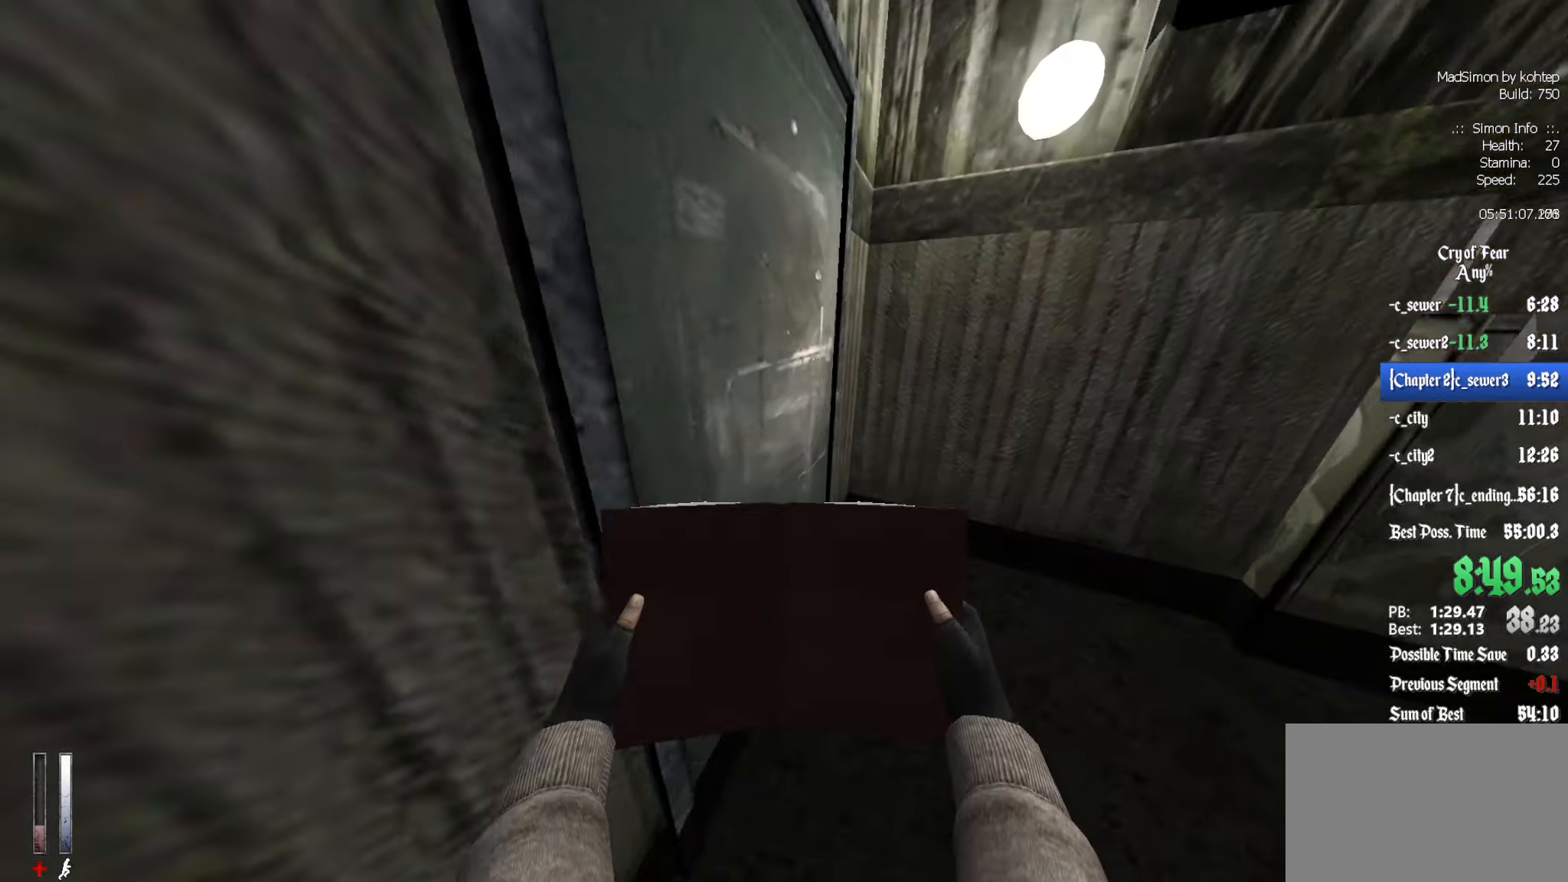
{"keys": ["e"], "mouse": [], "events": [[350, "z", "up"], [484, "e", "down"]]}
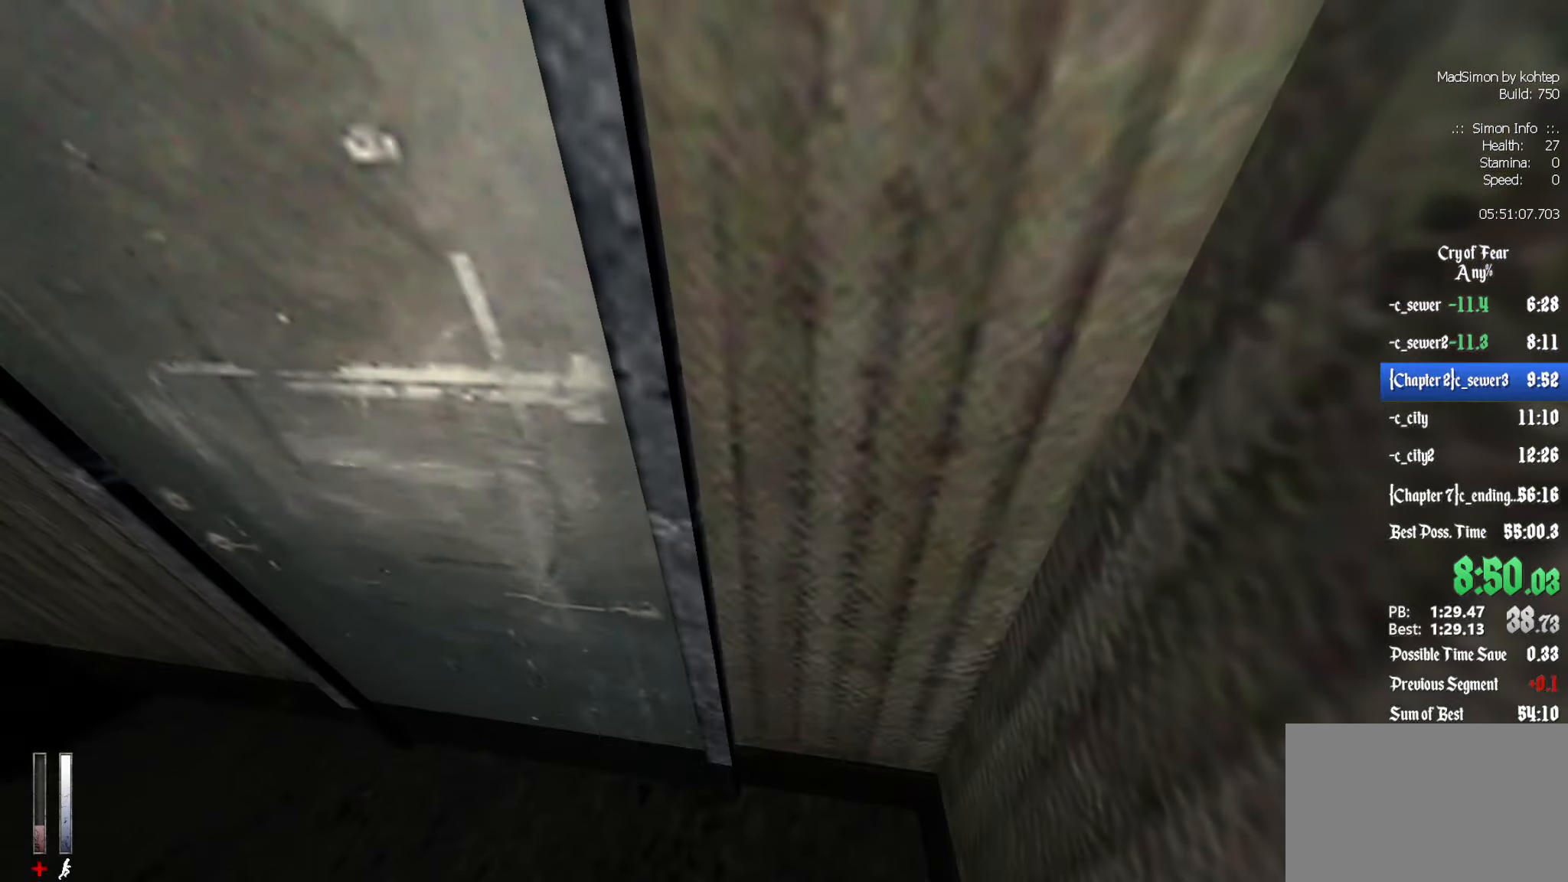
{"keys": [], "mouse": [], "events": [[84, "e", "up"]]}
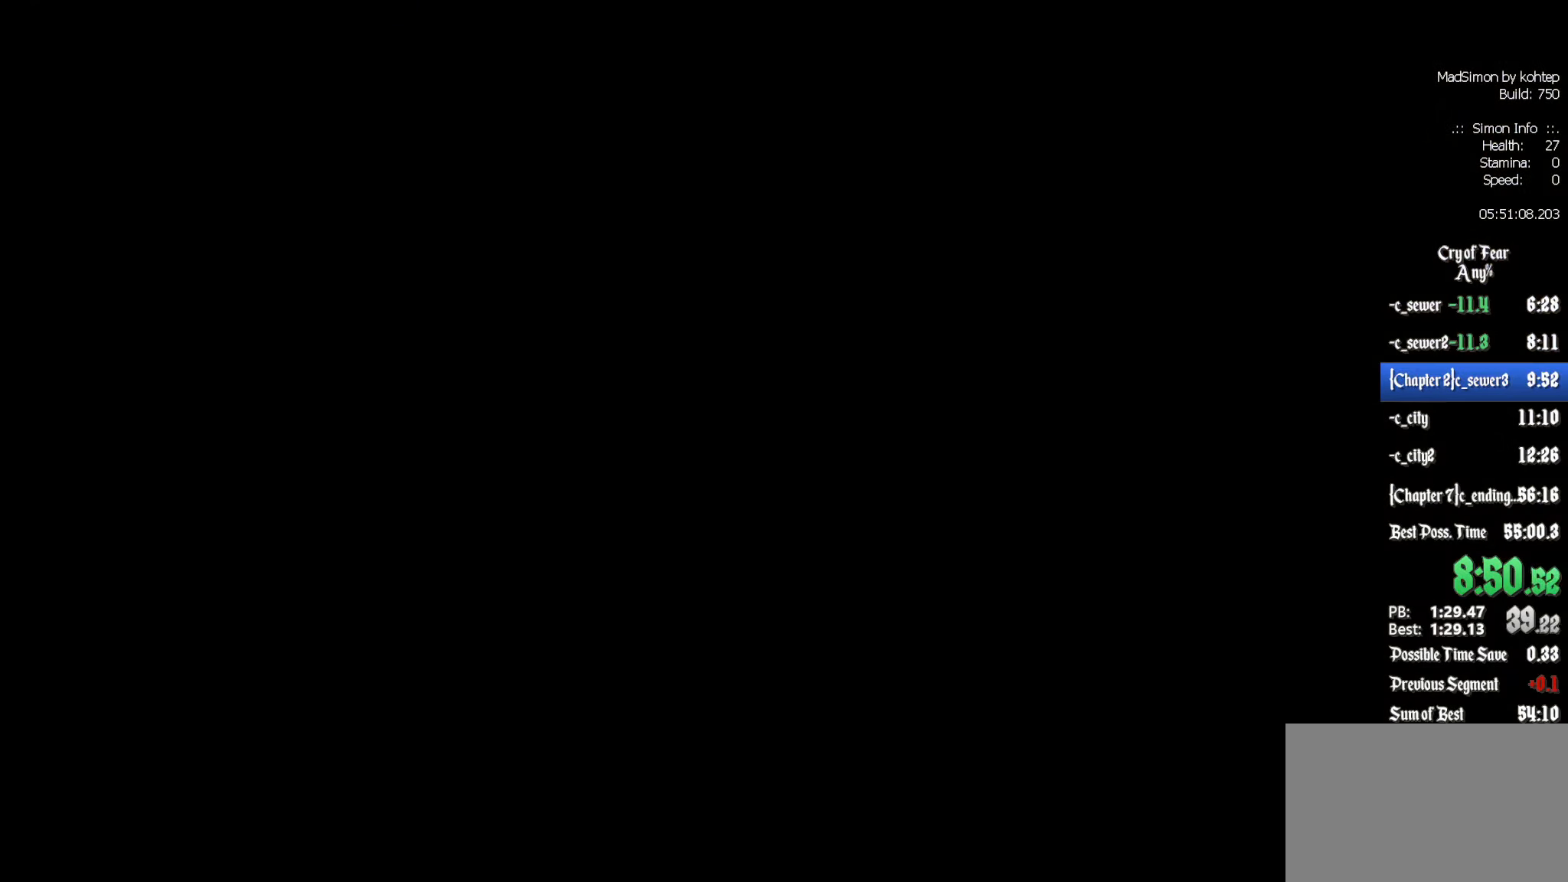
{"keys": [], "mouse": [], "events": []}
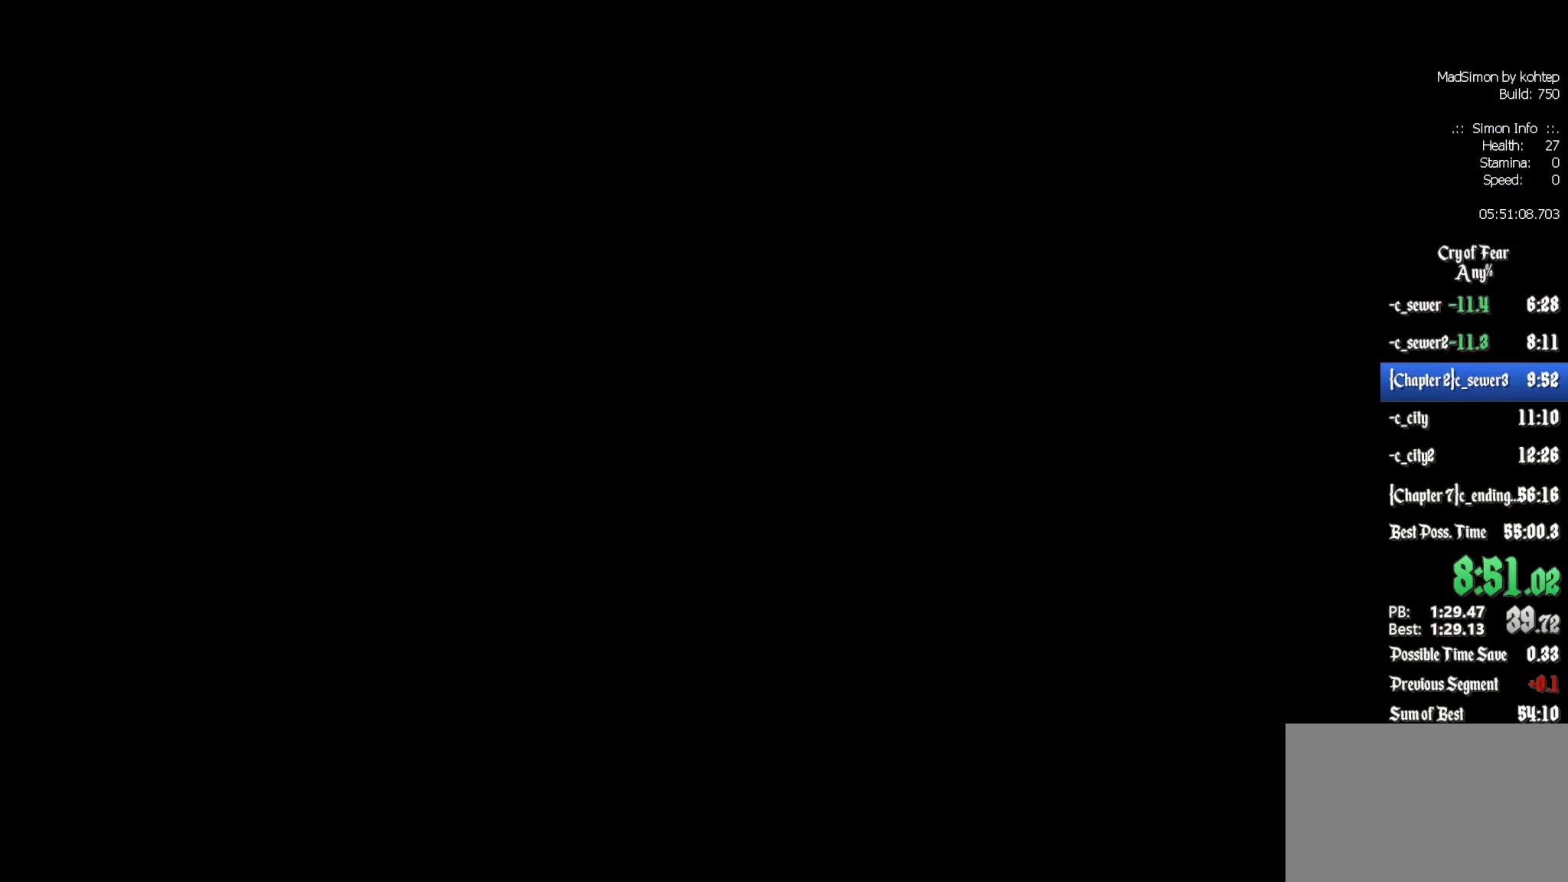
{"keys": [], "mouse": [], "events": []}
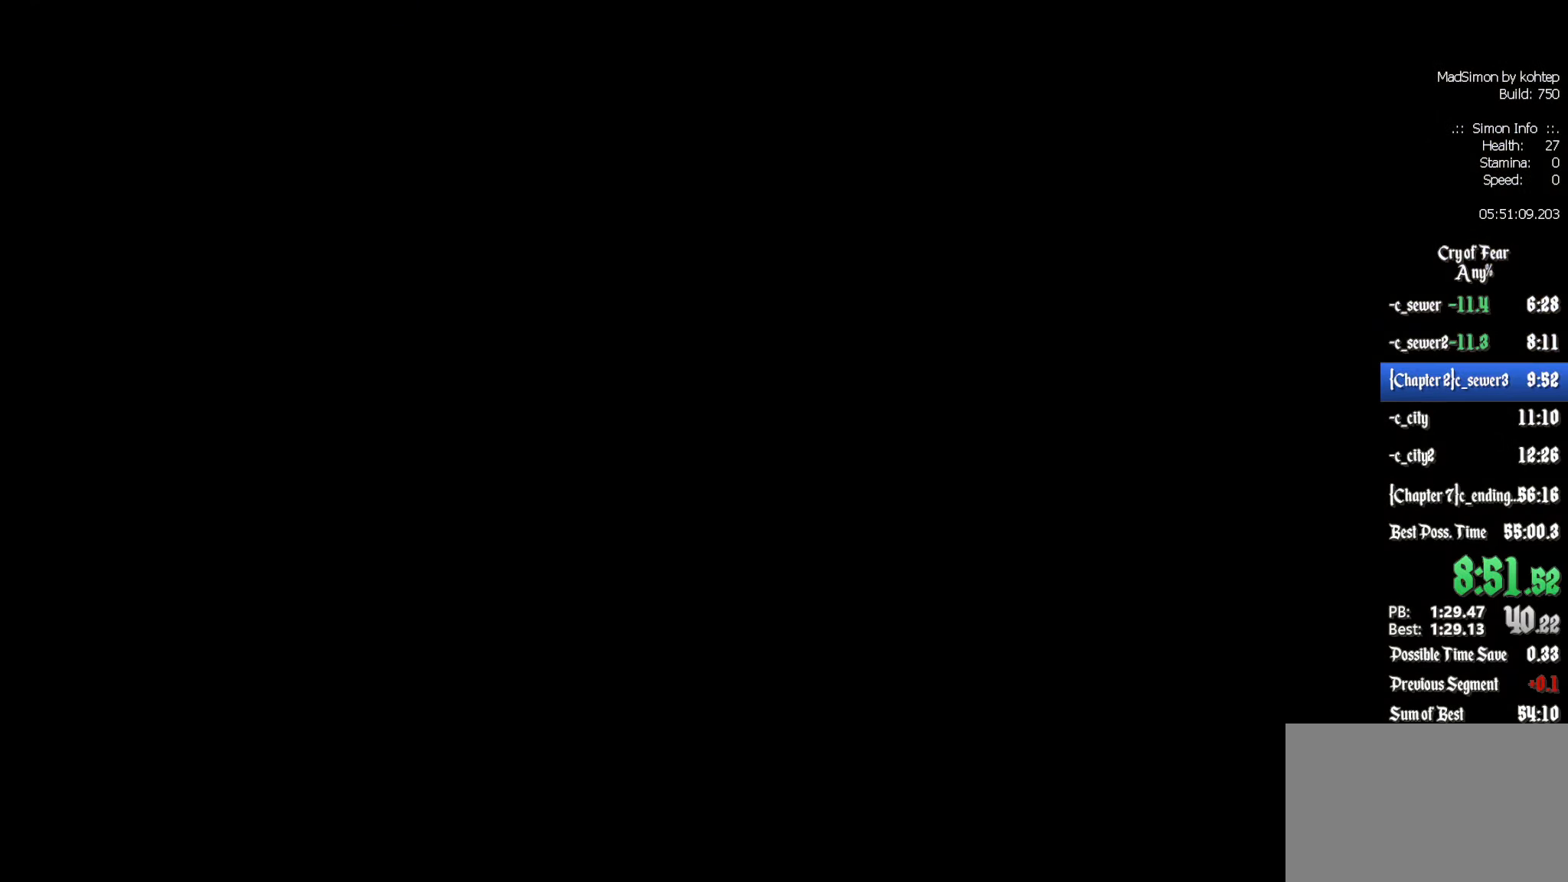
{"keys": ["z"], "mouse": [], "events": [[300, "z", "down"]]}
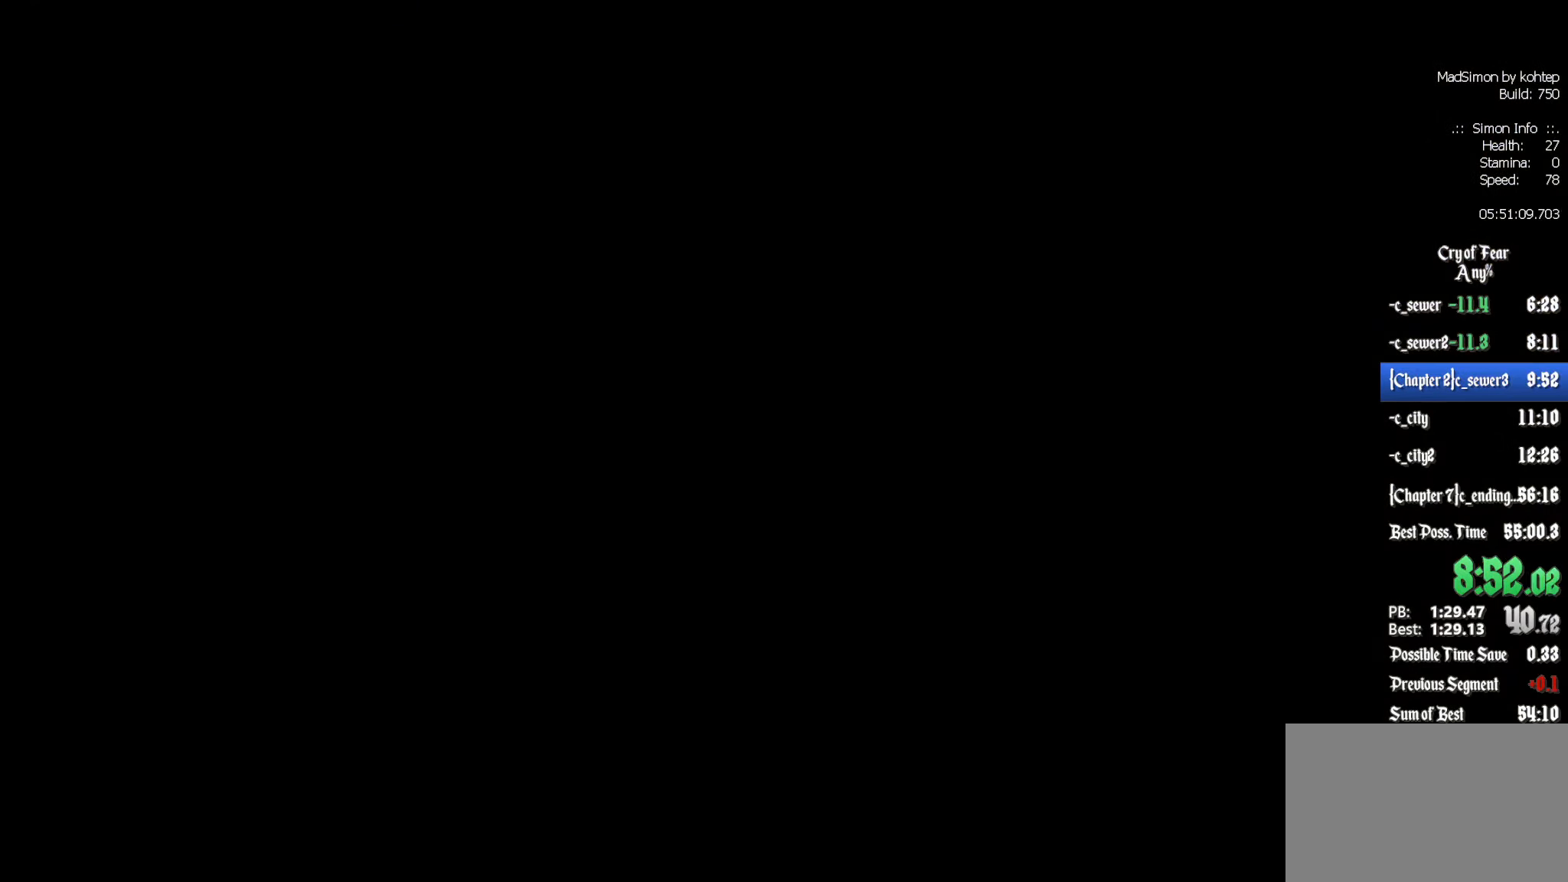
{"keys": ["z"], "mouse": [], "events": [[367, "d", "down"], [450, "d", "up"]]}
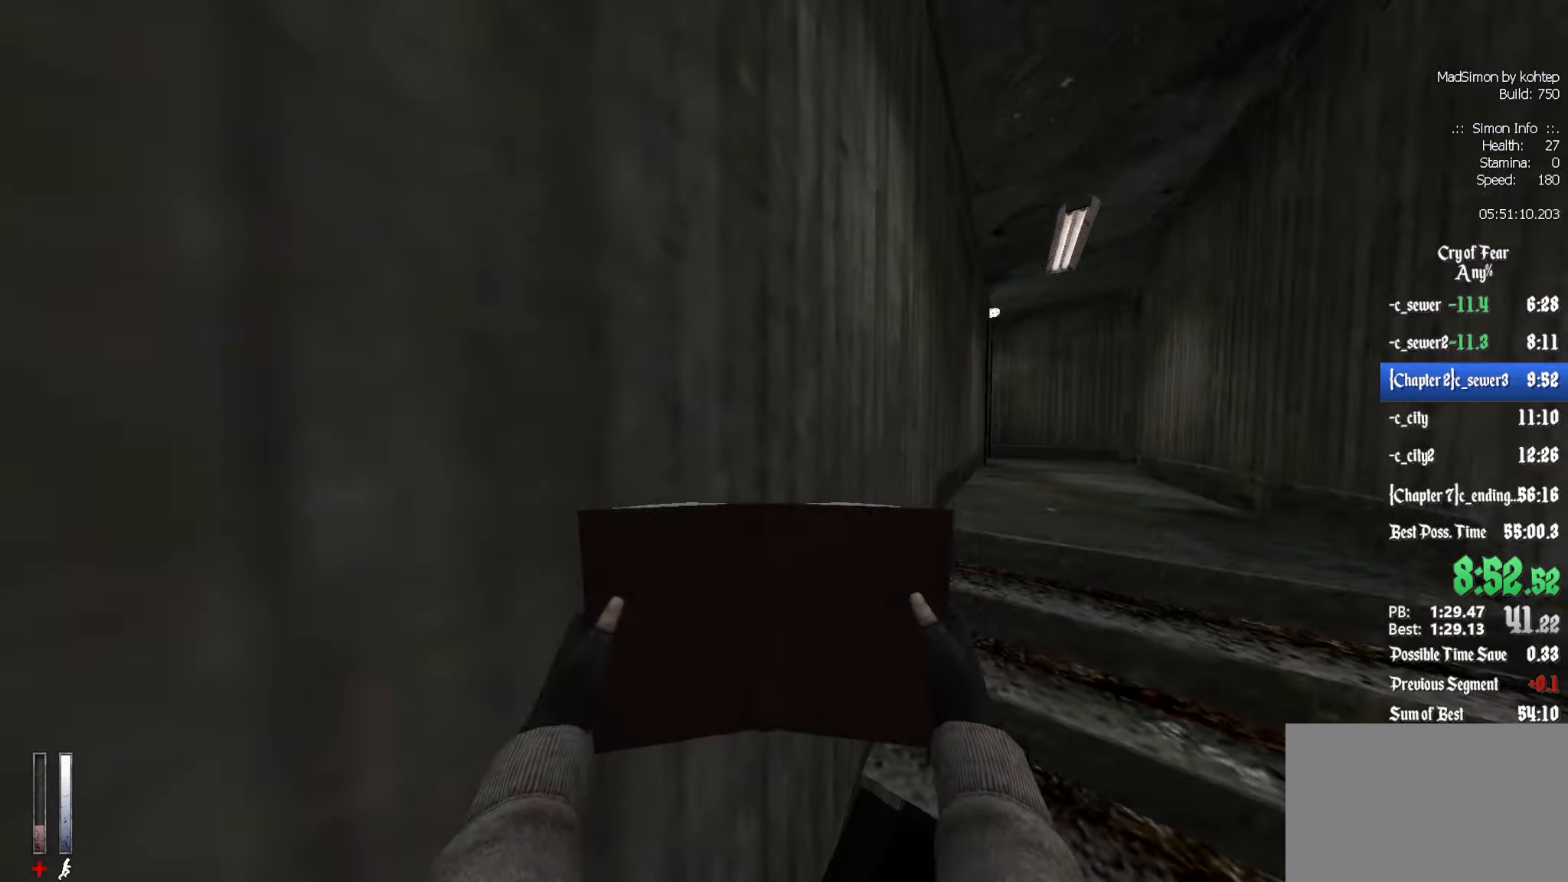
{"keys": ["z"], "mouse": [], "events": [[150, "d", "down"], [466, "d", "up"]]}
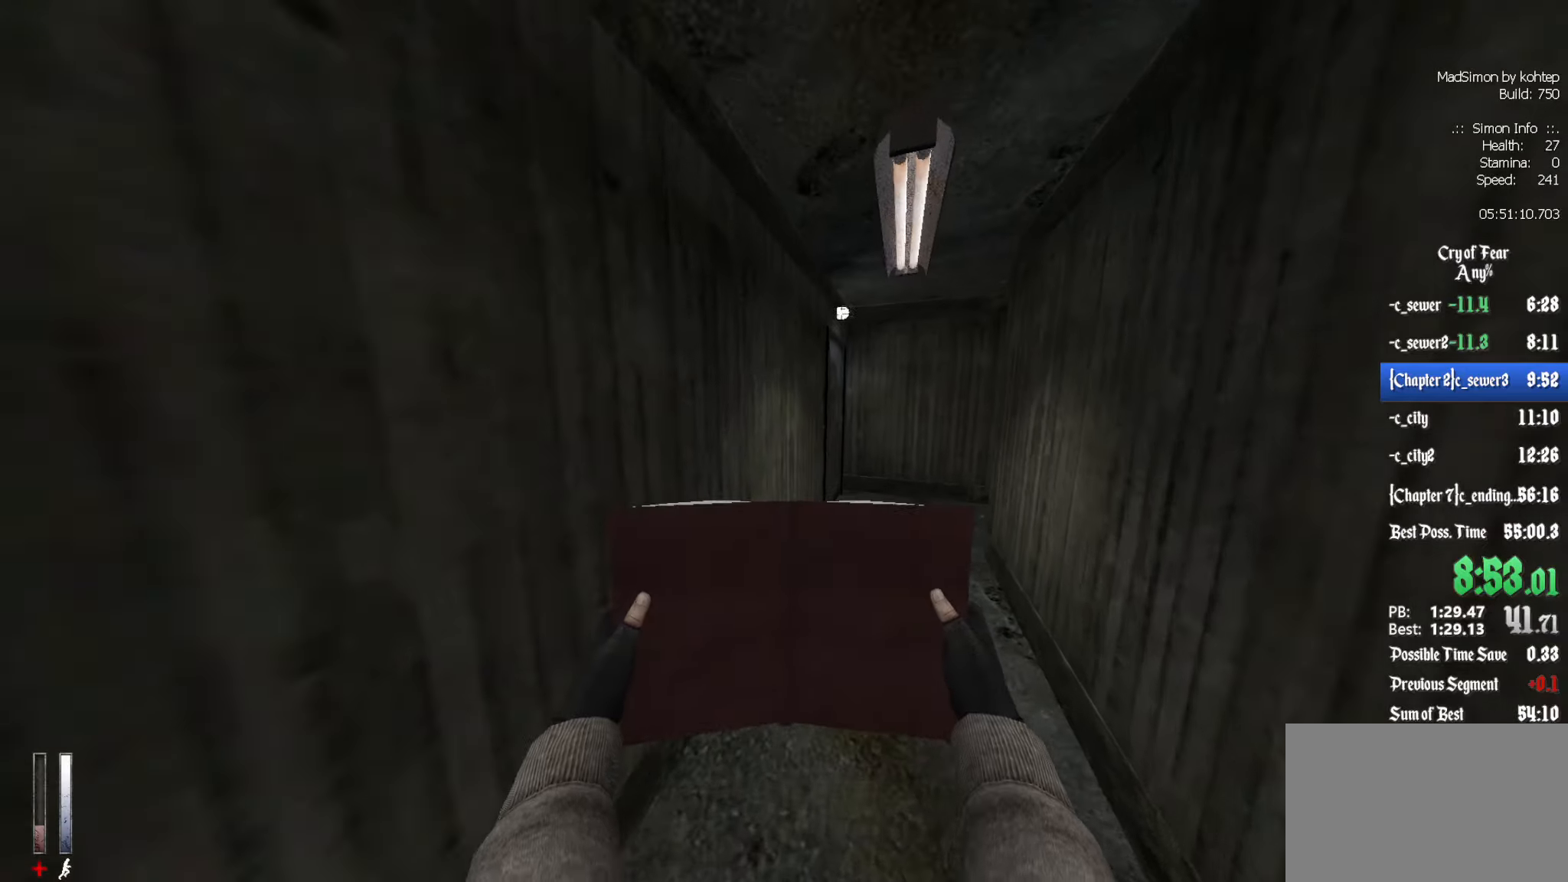
{"keys": ["ctrl", "z"], "mouse": [], "events": [[150, "ctrl", "down"]]}
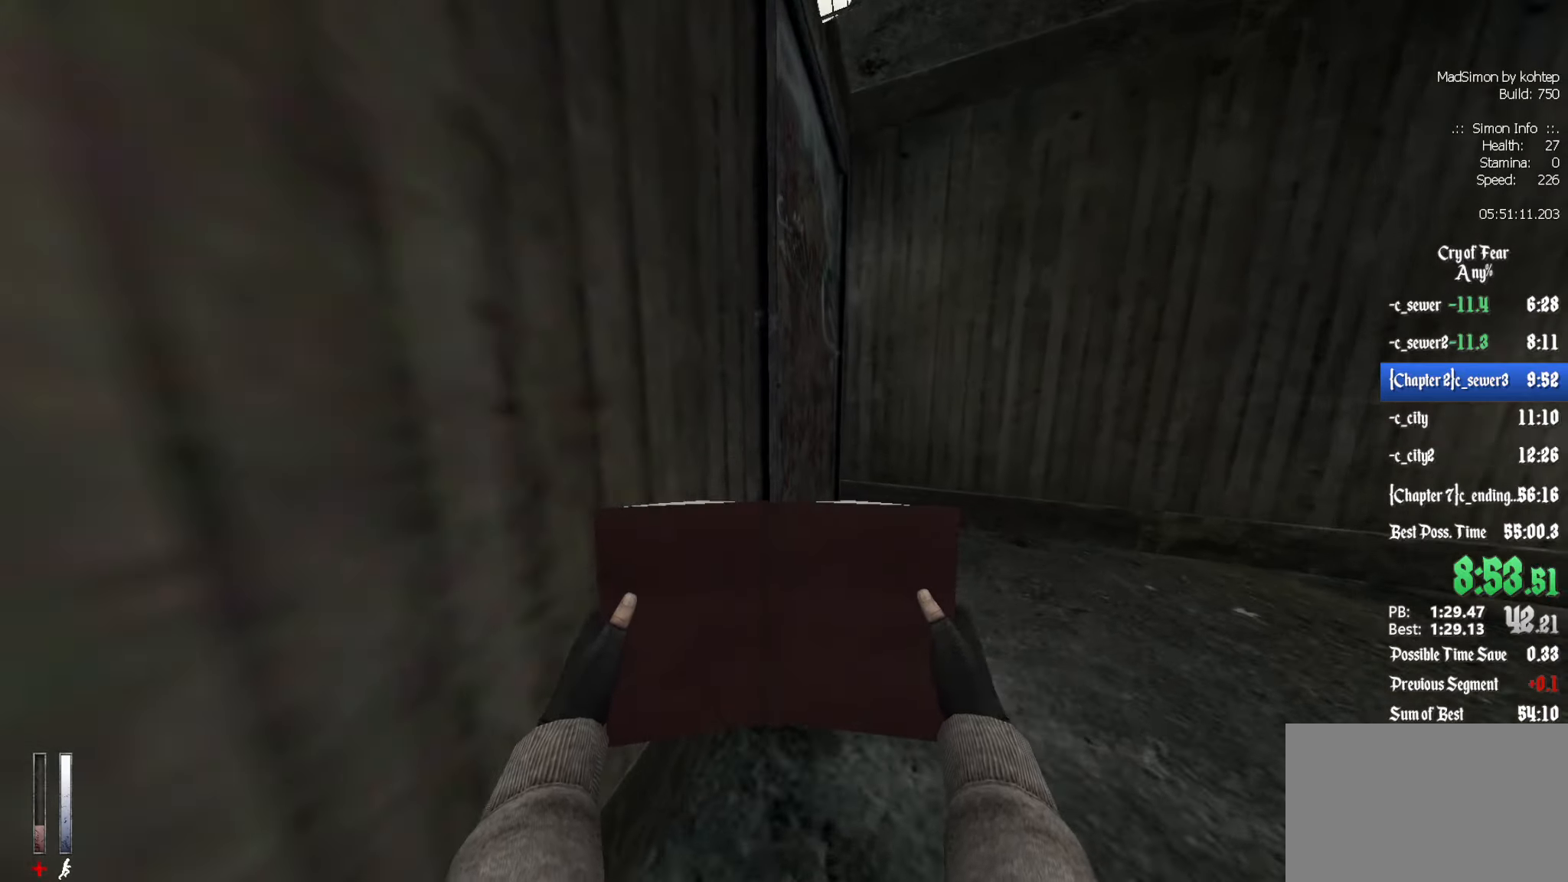
{"keys": ["ctrl", "e"], "mouse": [], "events": [[83, "5", "down"], [83, "z", "up"], [116, "5", "up"], [300, "e", "down"], [400, "e", "up"], [500, "e", "down"]]}
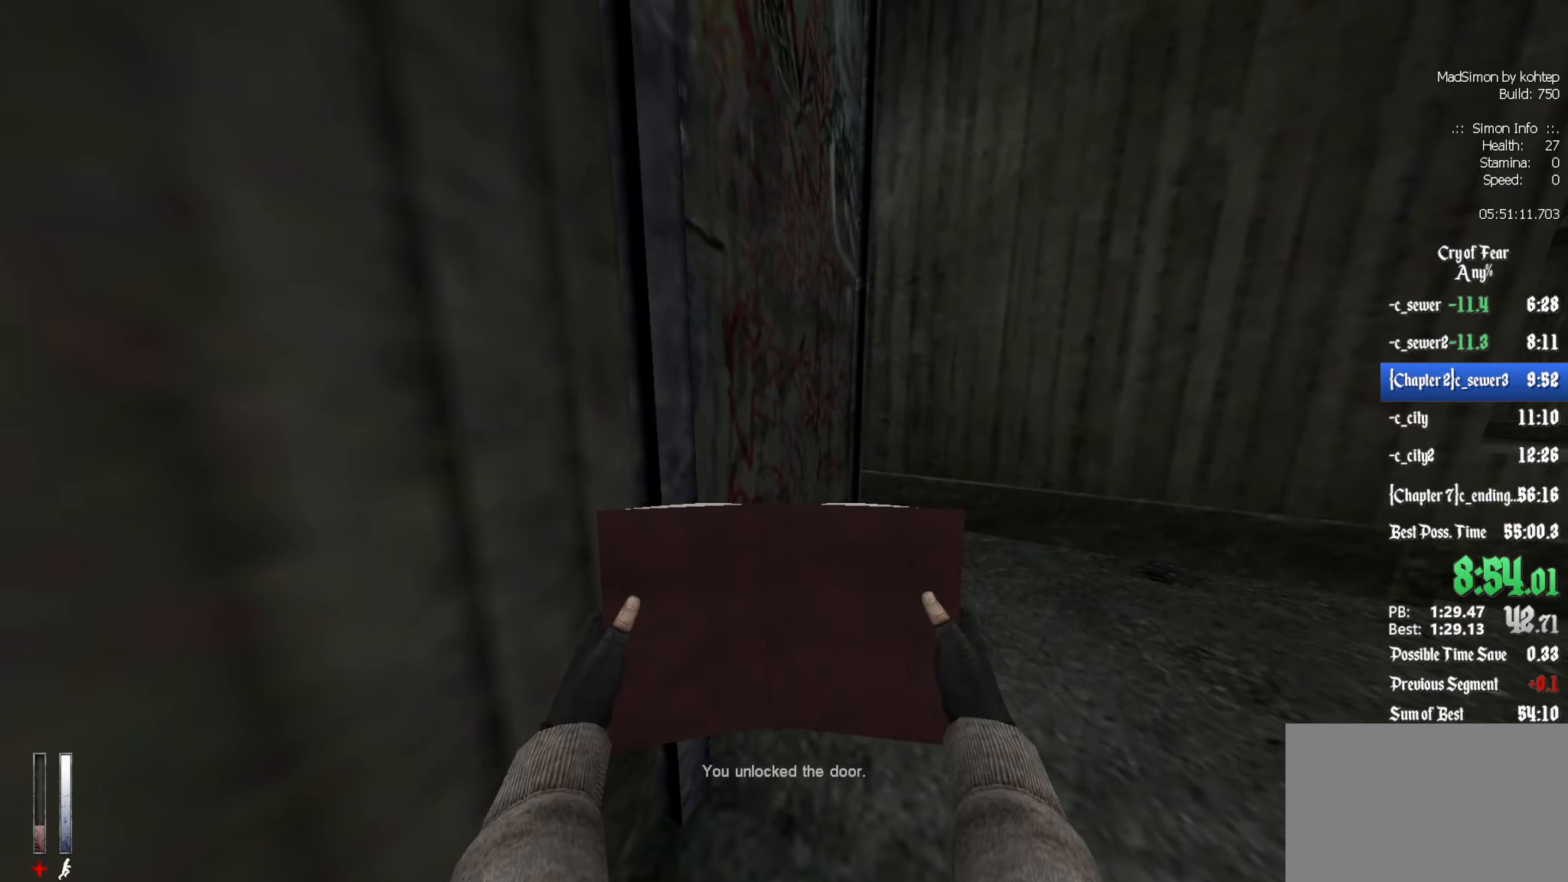
{"keys": ["ctrl", "e"], "mouse": [], "events": [[83, "e", "up"], [183, "e", "down"], [283, "e", "up"], [316, "e", "down"], [450, "e", "up"], [500, "e", "down"]]}
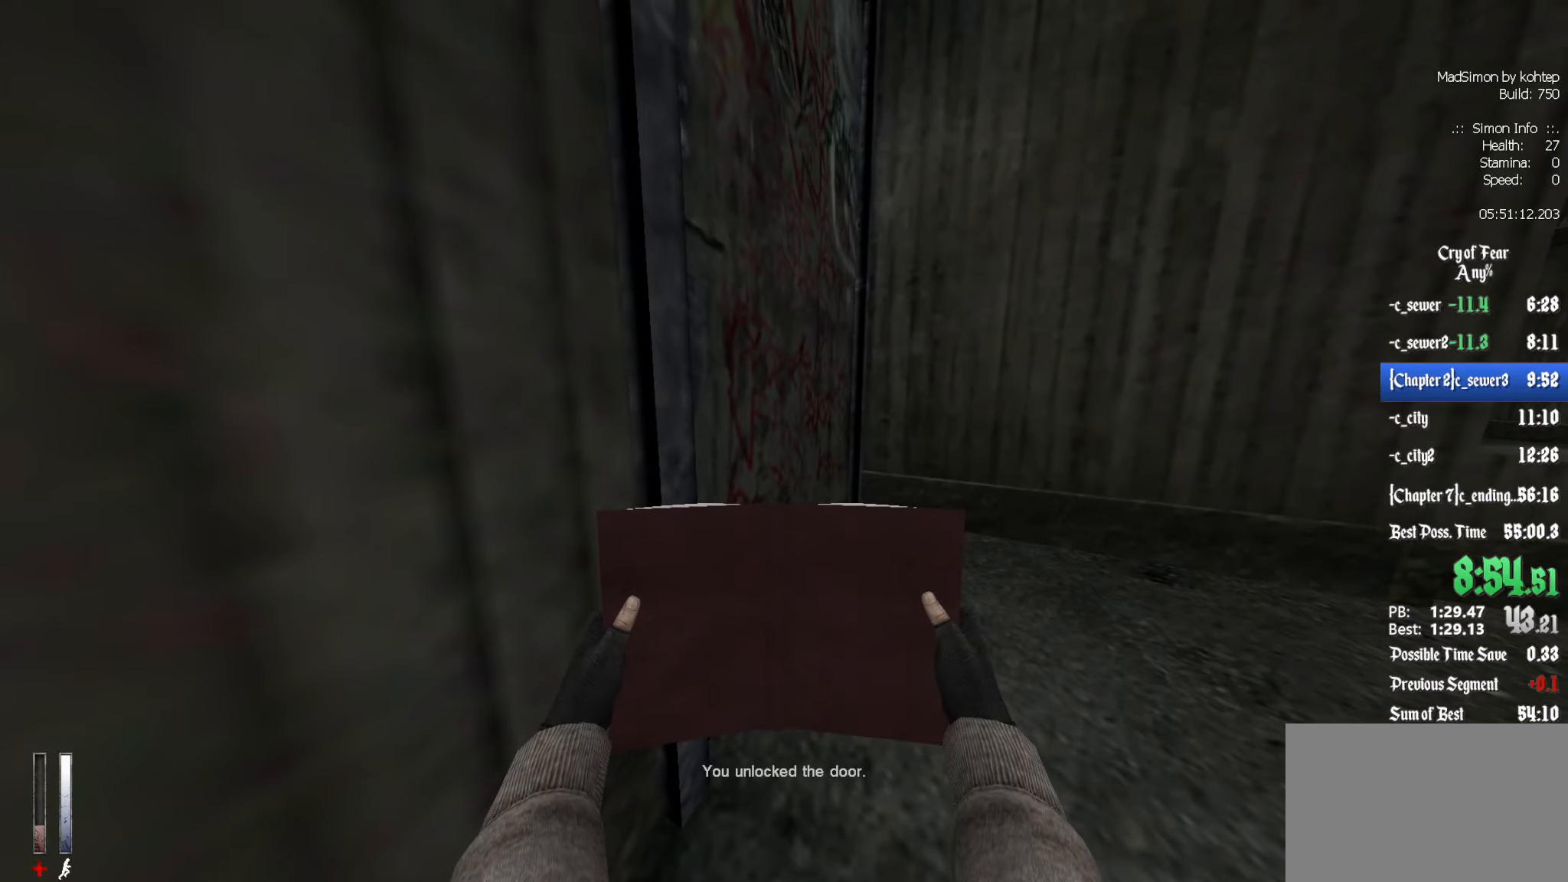
{"keys": ["ctrl", "e"], "mouse": [], "events": [[150, "e", "up"], [200, "e", "down"], [300, "e", "up"], [383, "e", "down"]]}
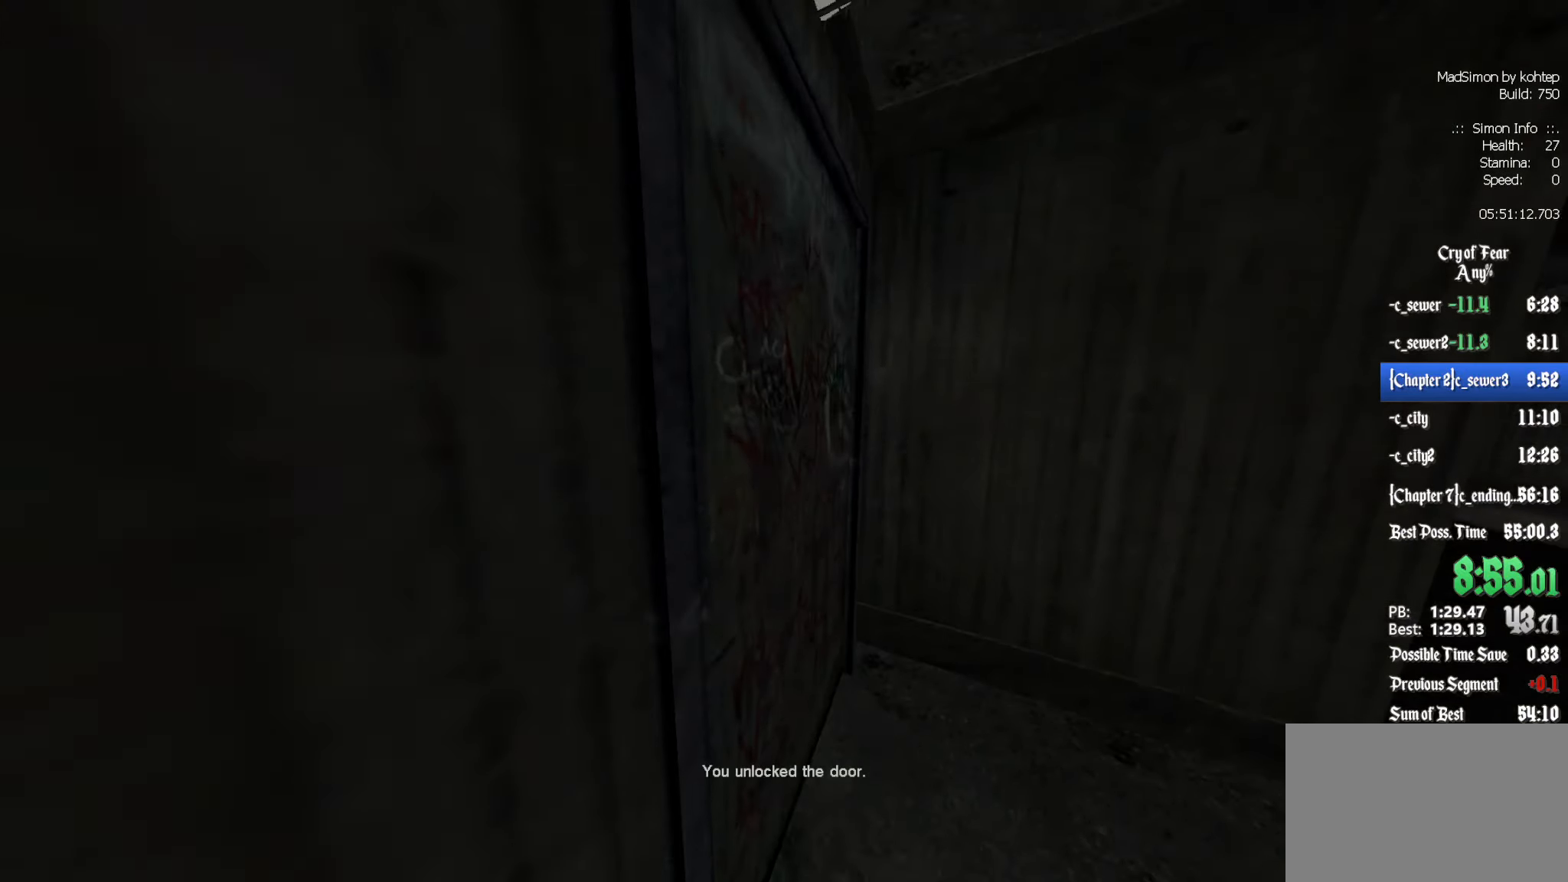
{"keys": [], "mouse": [], "events": [[16, "e", "up"], [66, "e", "down"], [166, "e", "up"], [266, "ctrl", "up"]]}
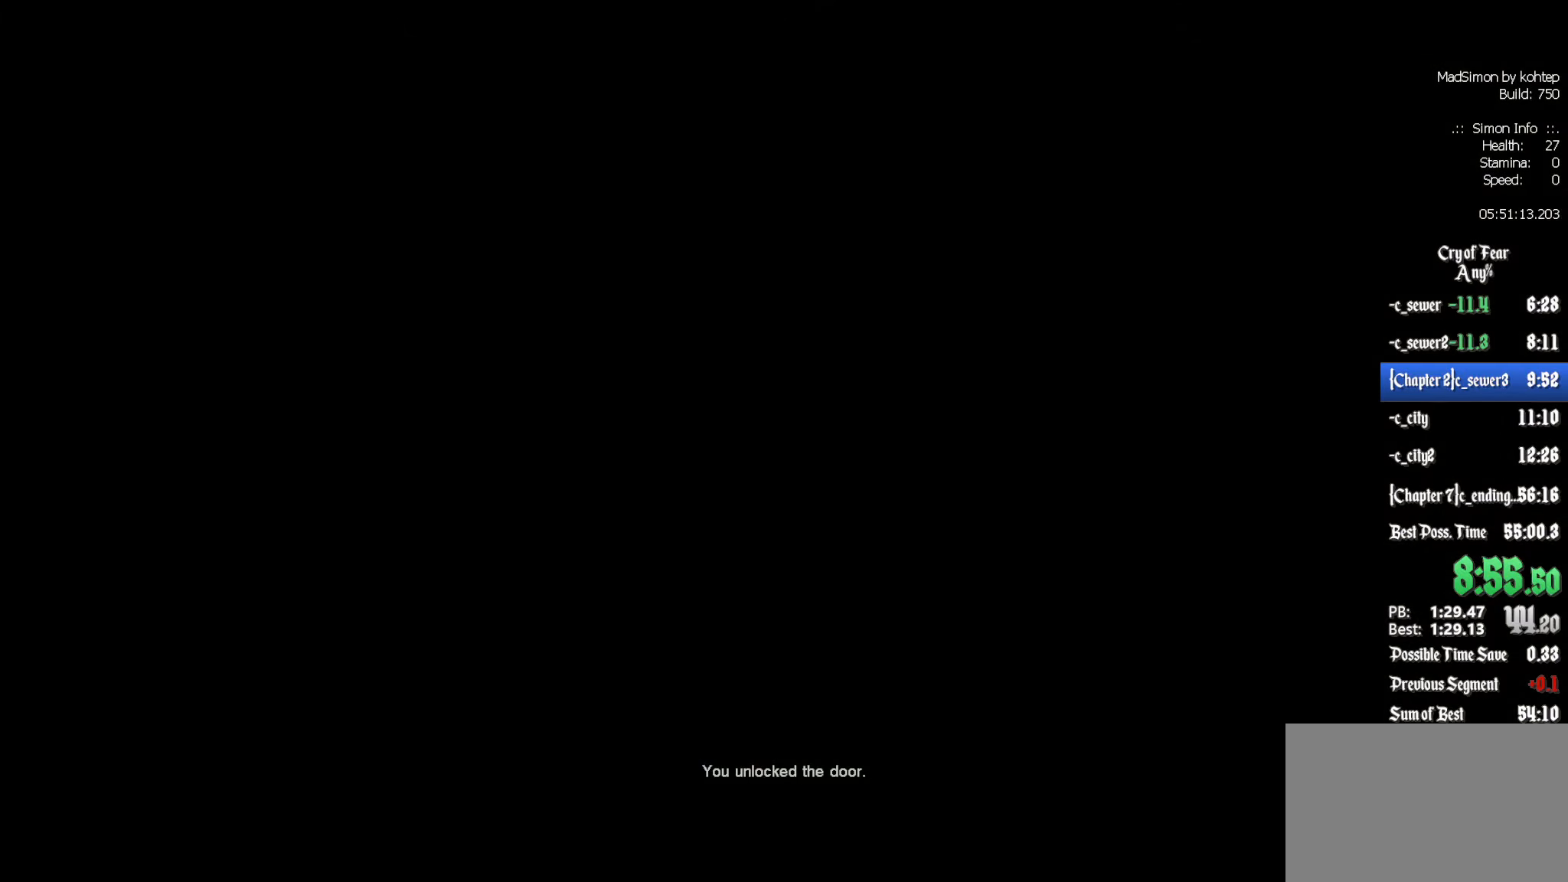
{"keys": [], "mouse": [], "events": []}
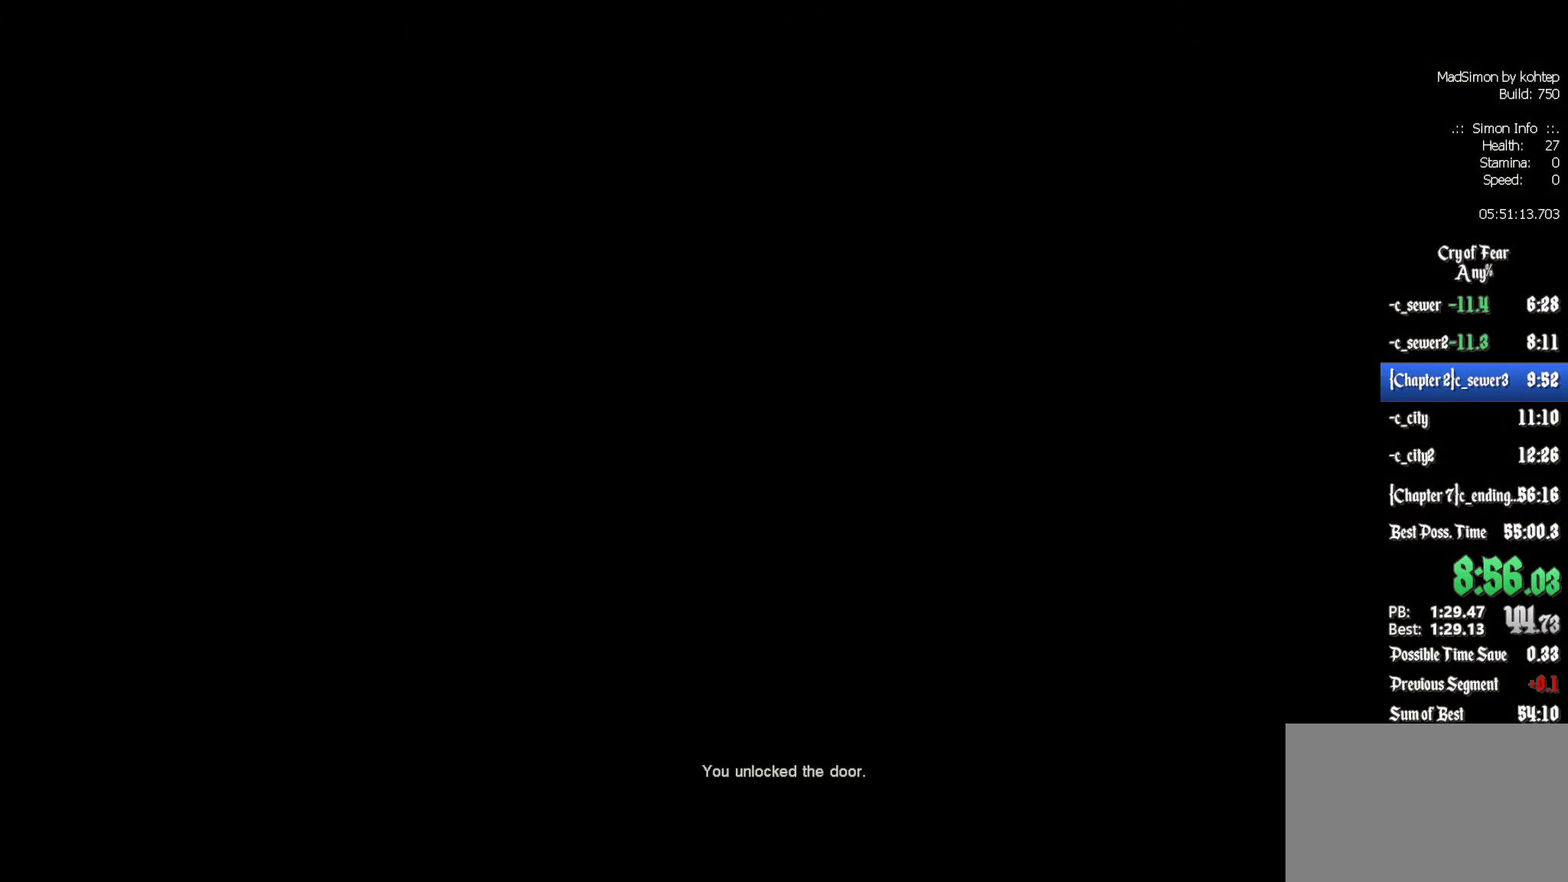
{"keys": [], "mouse": [], "events": []}